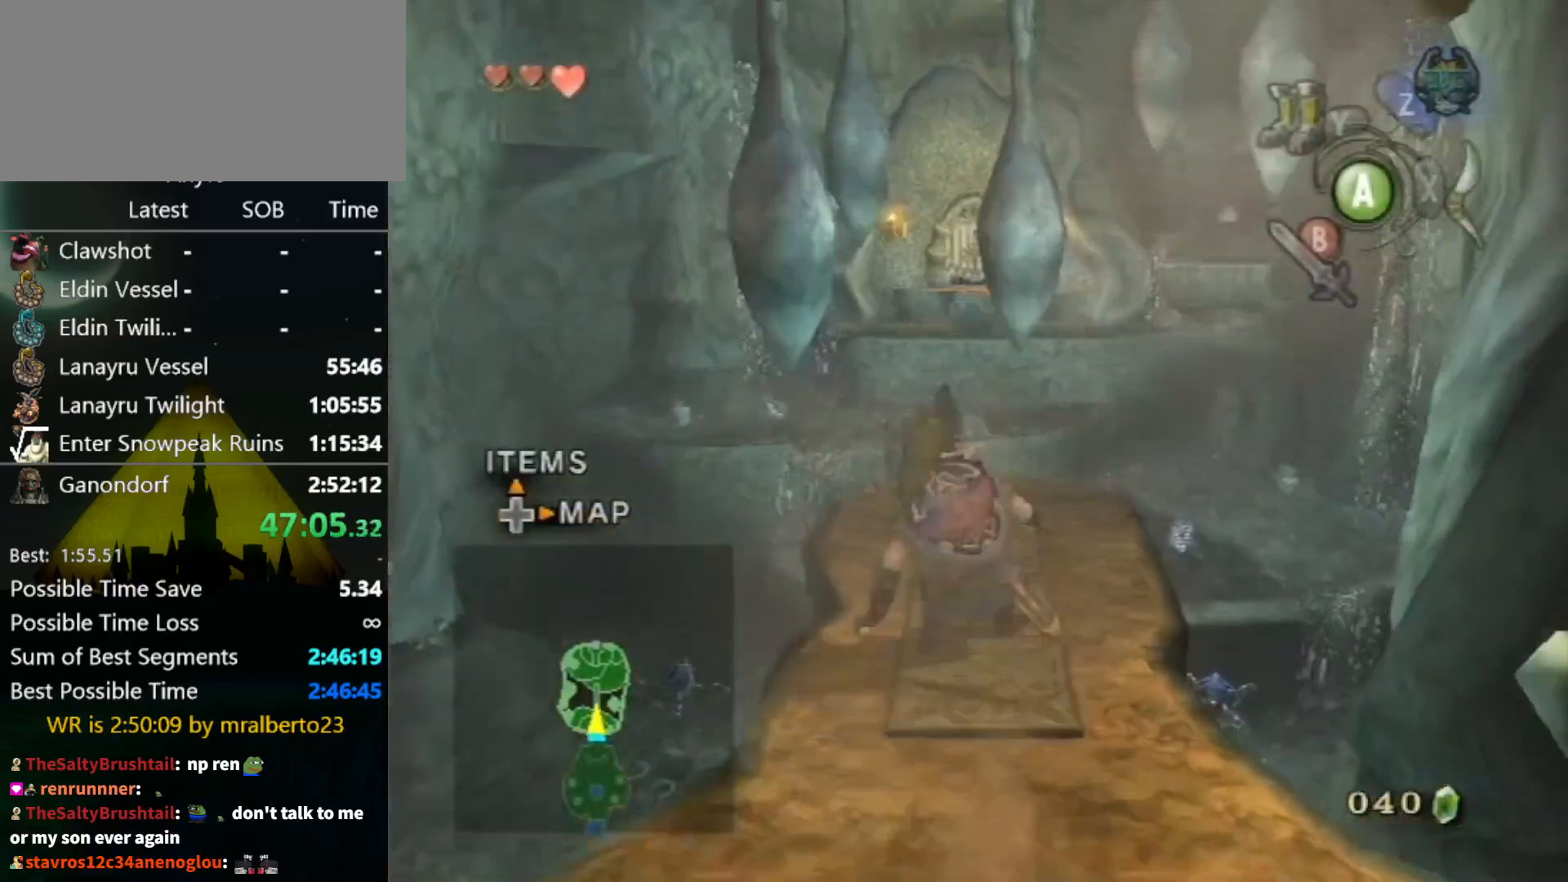
Gameplay with a controller (Nintendo layout); each line is a JSON object with the inputs held at the frame after it. "events" lists button and stick changes between this image and that frame as [ms after this image, input, new state], when the widget could be followed in between. Not read: L3 R3 START.
{"buttons": [], "left_stick": "up", "right_stick": "center", "events": [[300, "A", "down"], [400, "A", "up"]]}
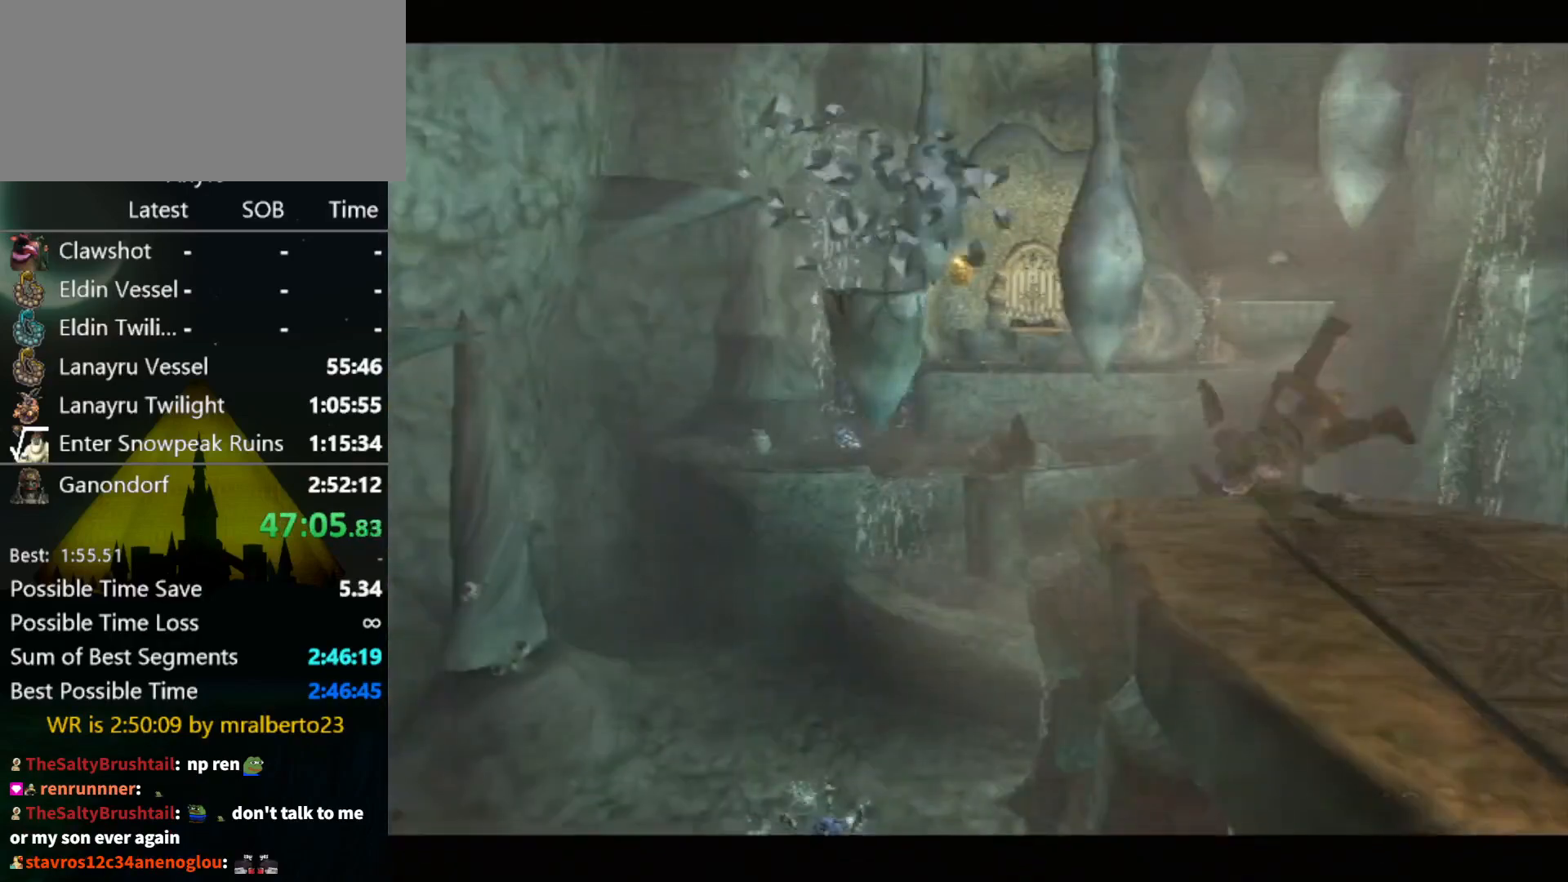
{"buttons": [], "left_stick": "center", "right_stick": "center", "events": [[400, "left_stick", "center"]]}
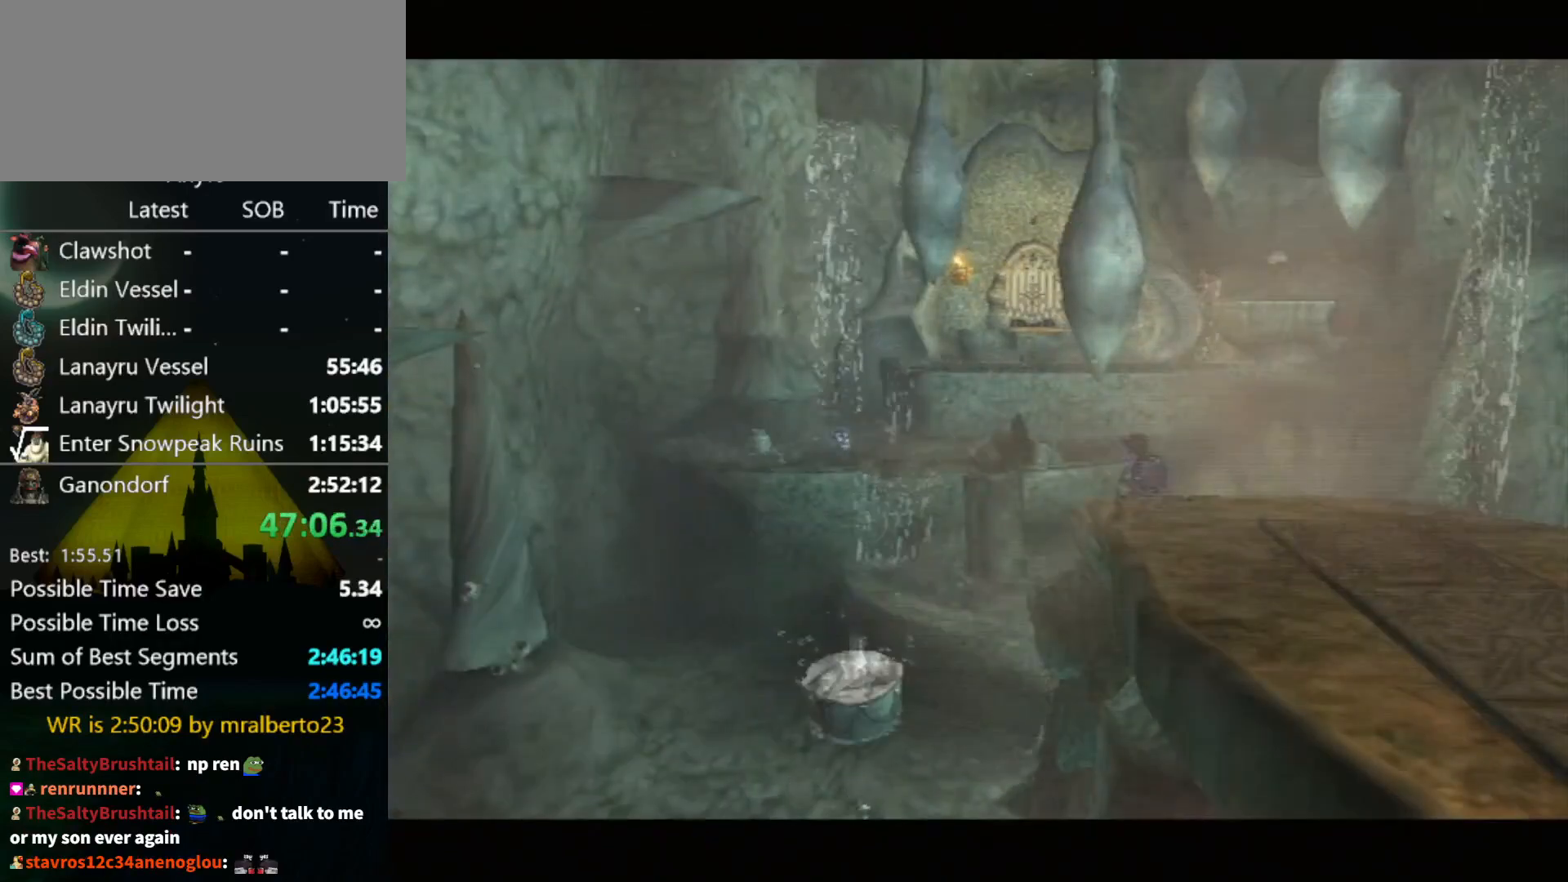
{"buttons": [], "left_stick": "center", "right_stick": "center", "events": []}
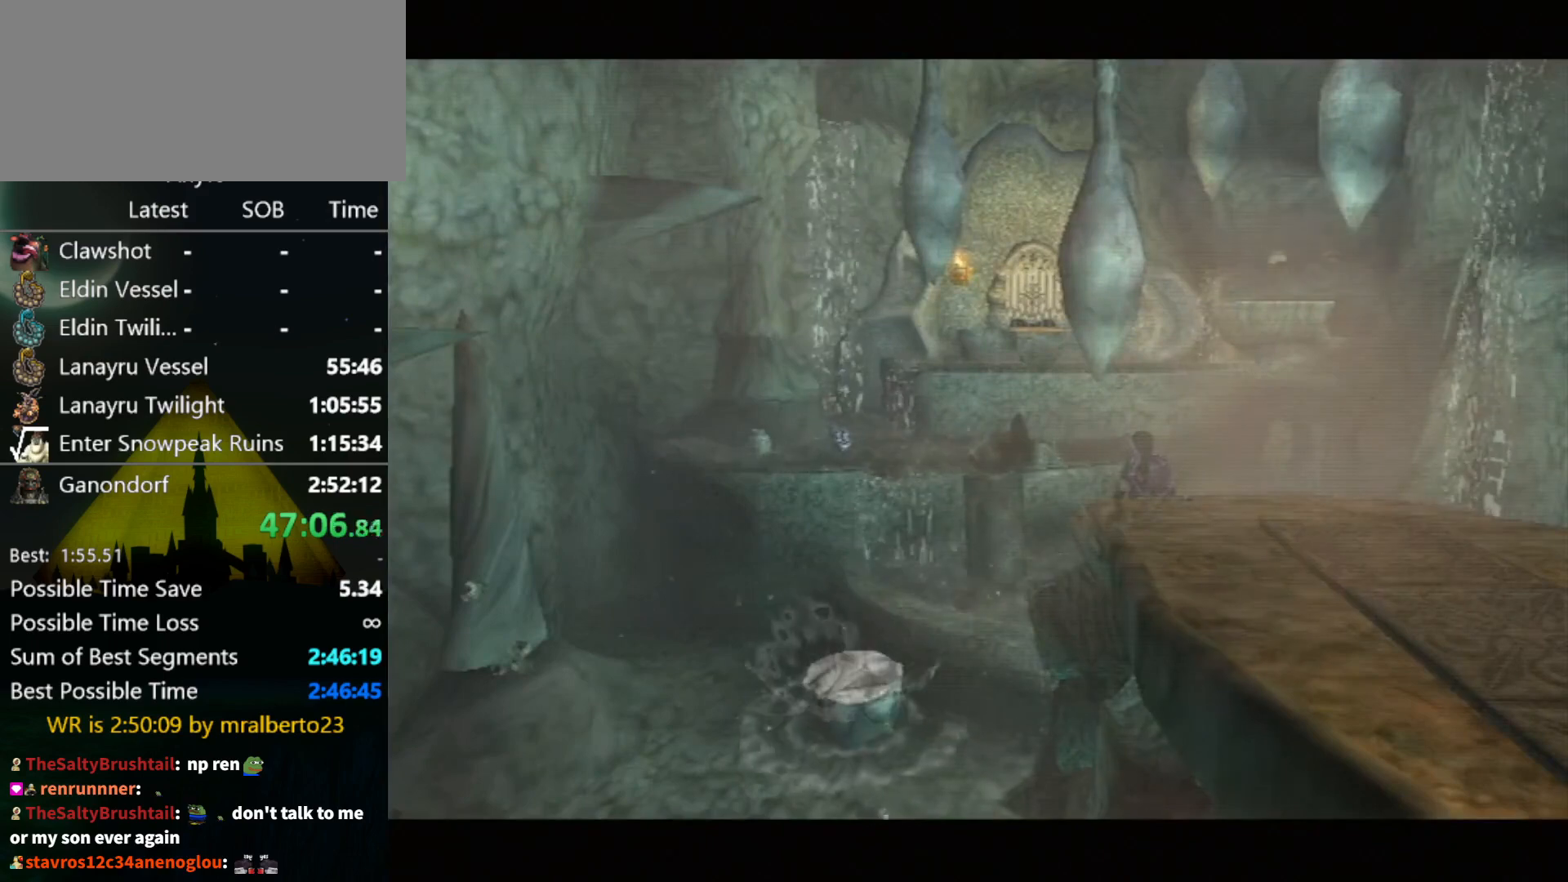
{"buttons": [], "left_stick": "center", "right_stick": "center", "events": []}
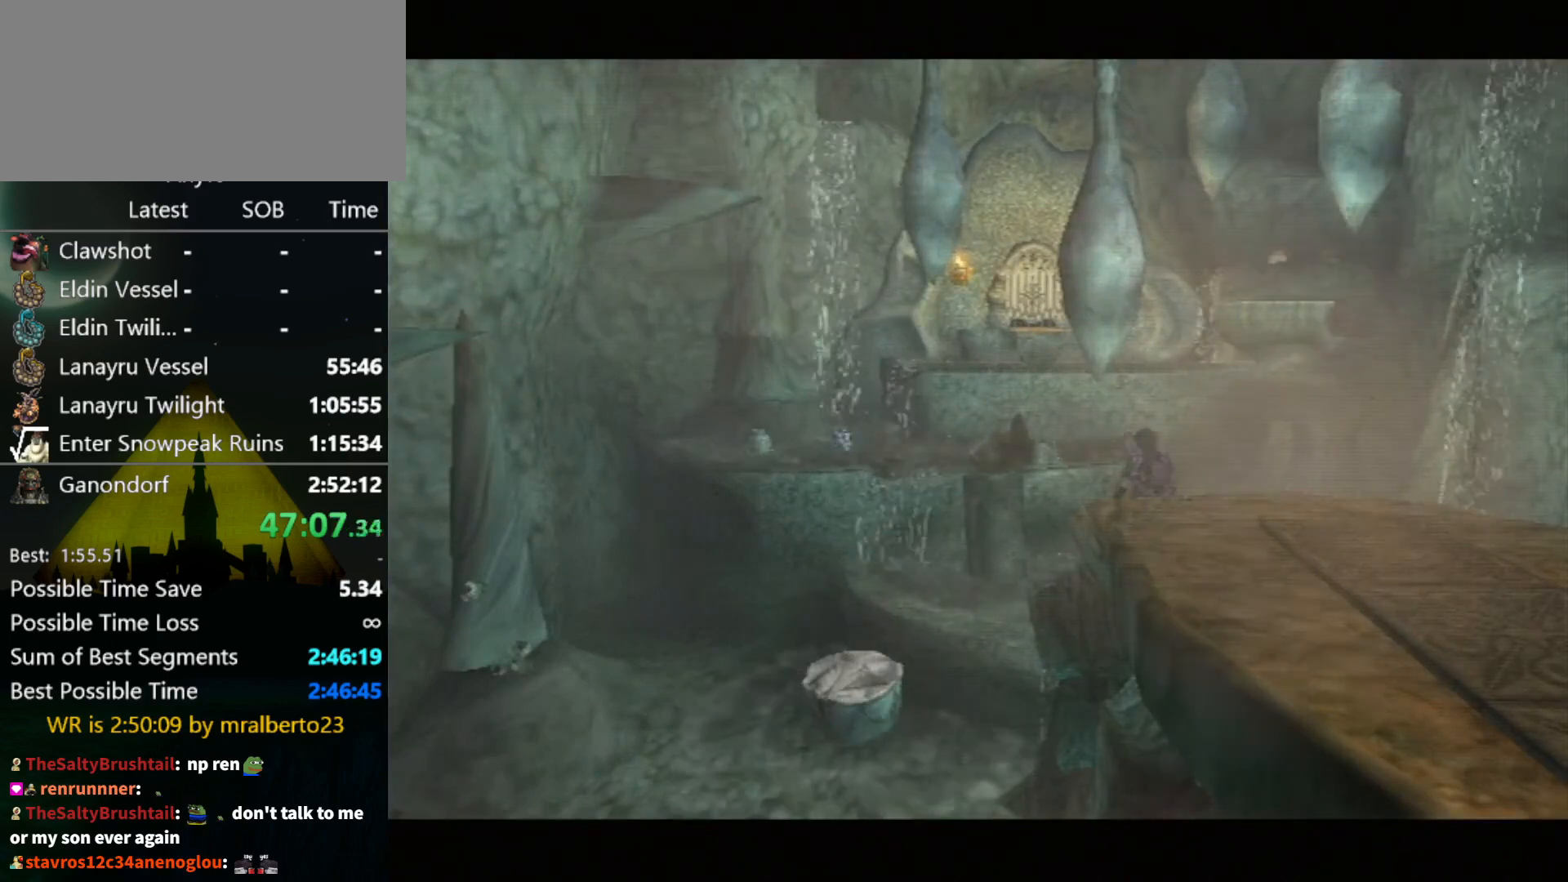
{"buttons": [], "left_stick": "center", "right_stick": "center", "events": []}
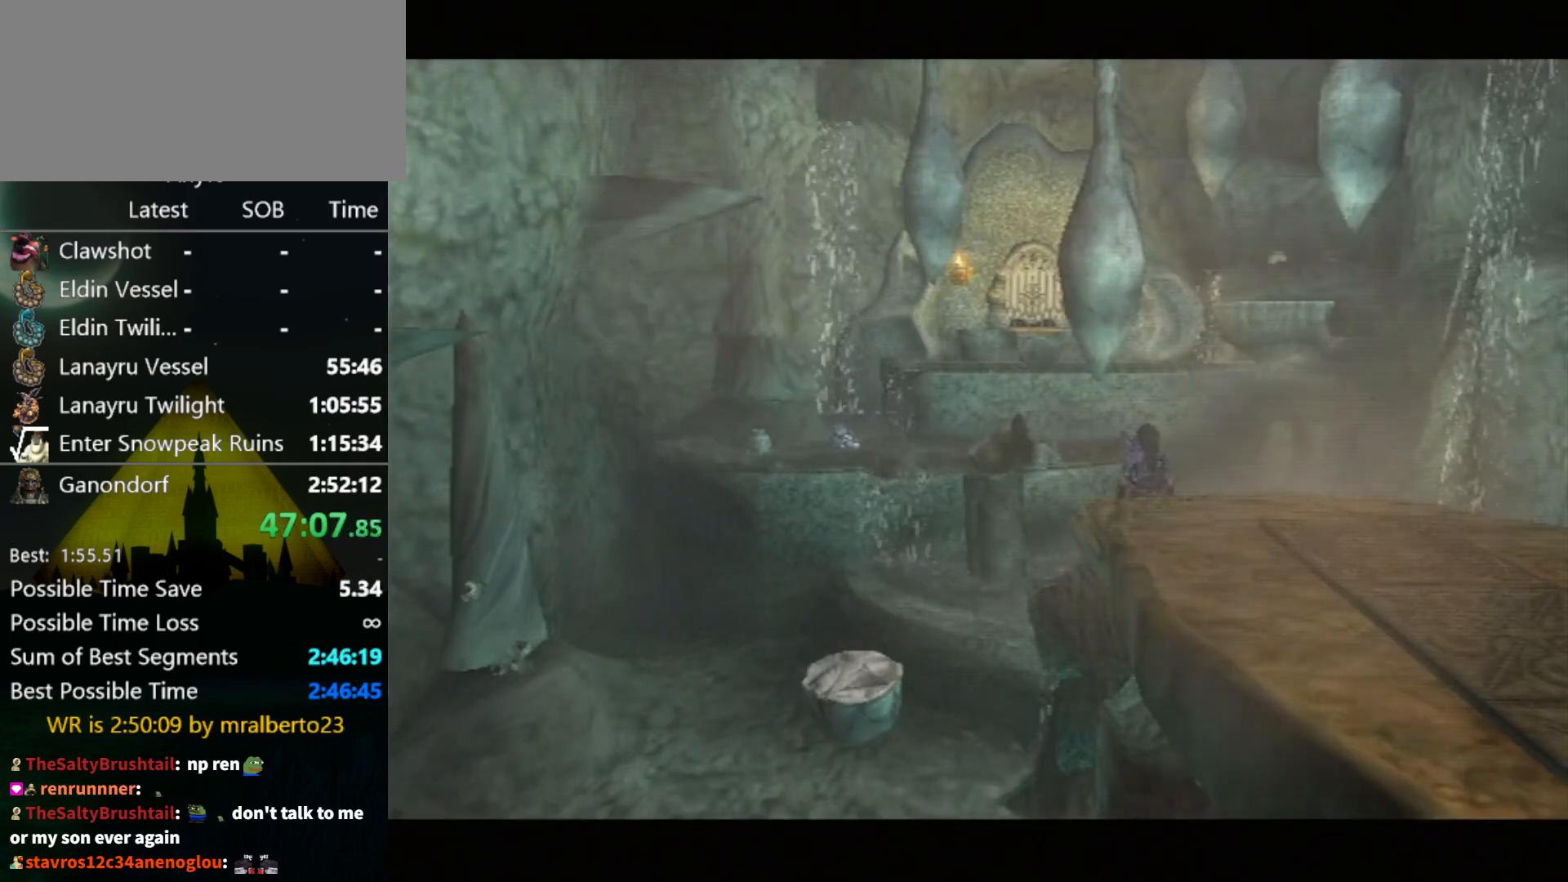
{"buttons": [], "left_stick": "center", "right_stick": "center", "events": []}
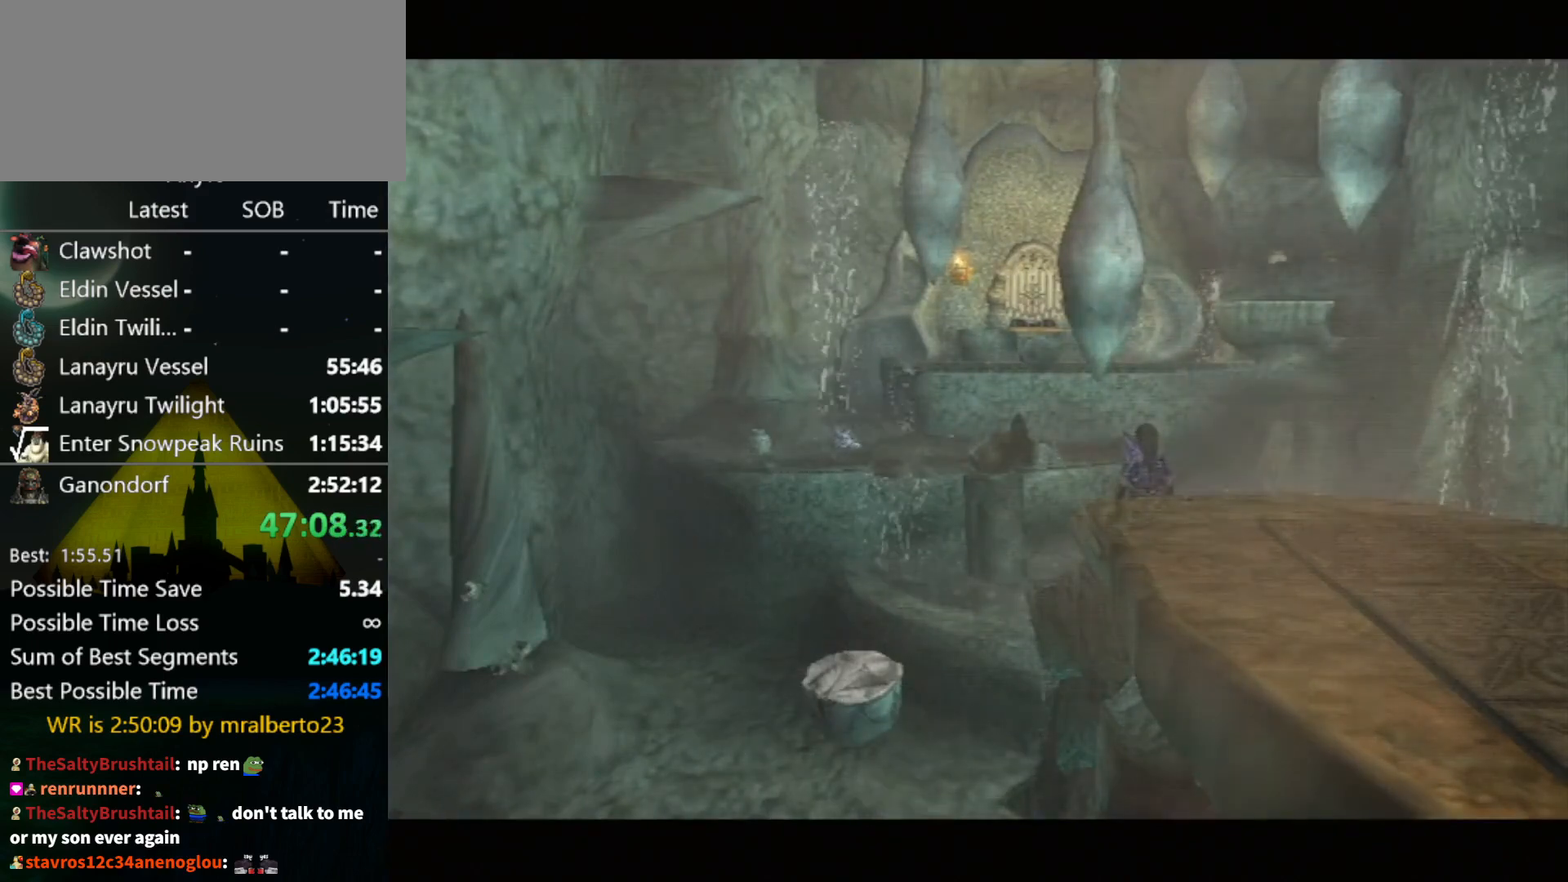
{"buttons": [], "left_stick": "center", "right_stick": "center", "events": []}
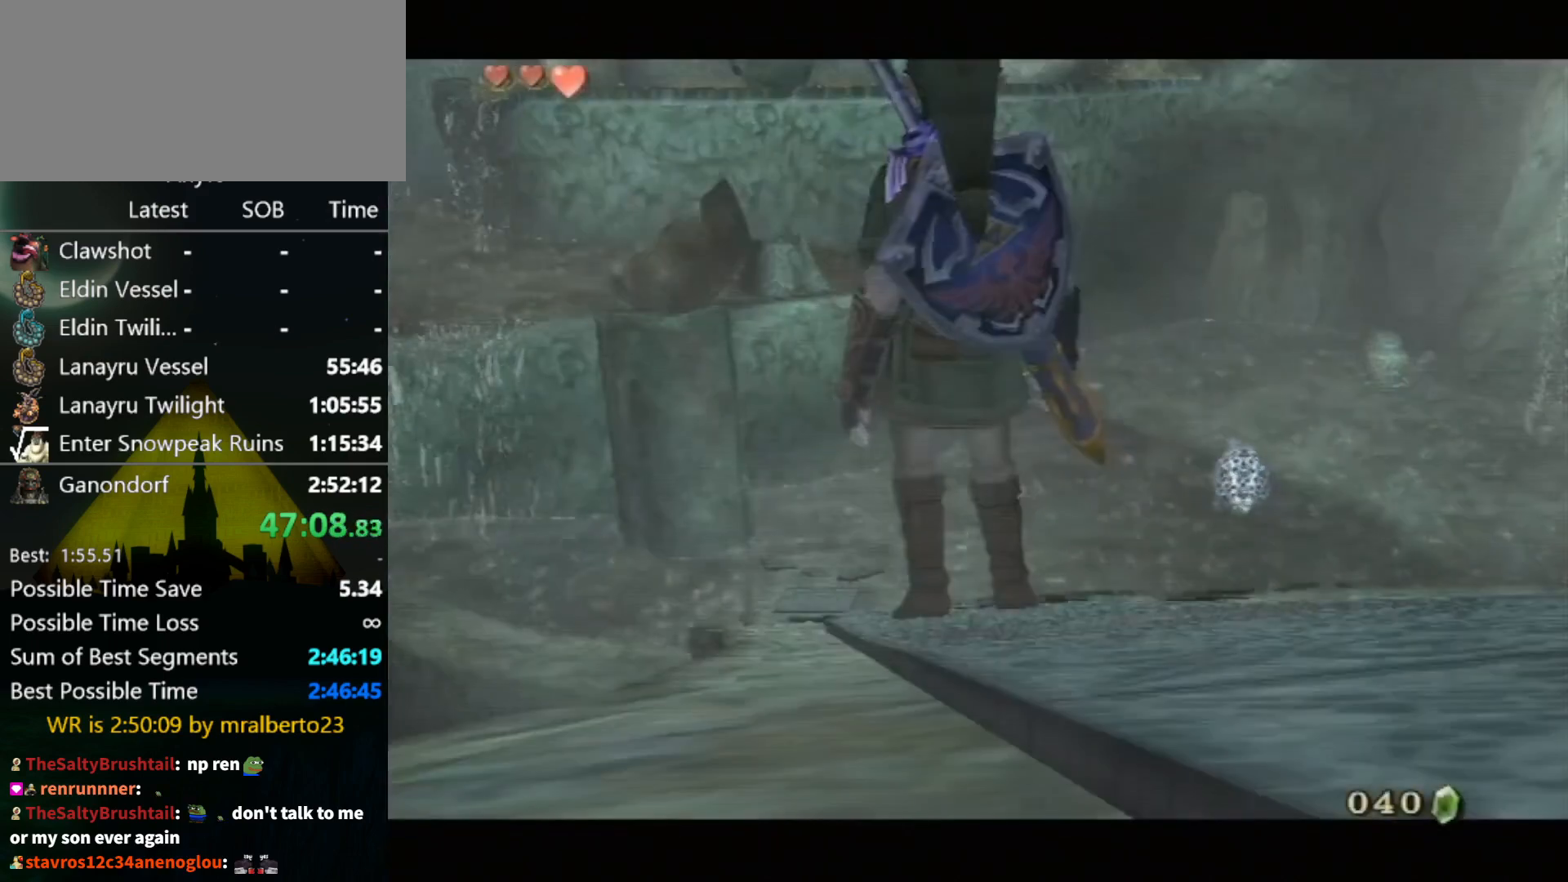
{"buttons": [], "left_stick": "center", "right_stick": "center", "events": []}
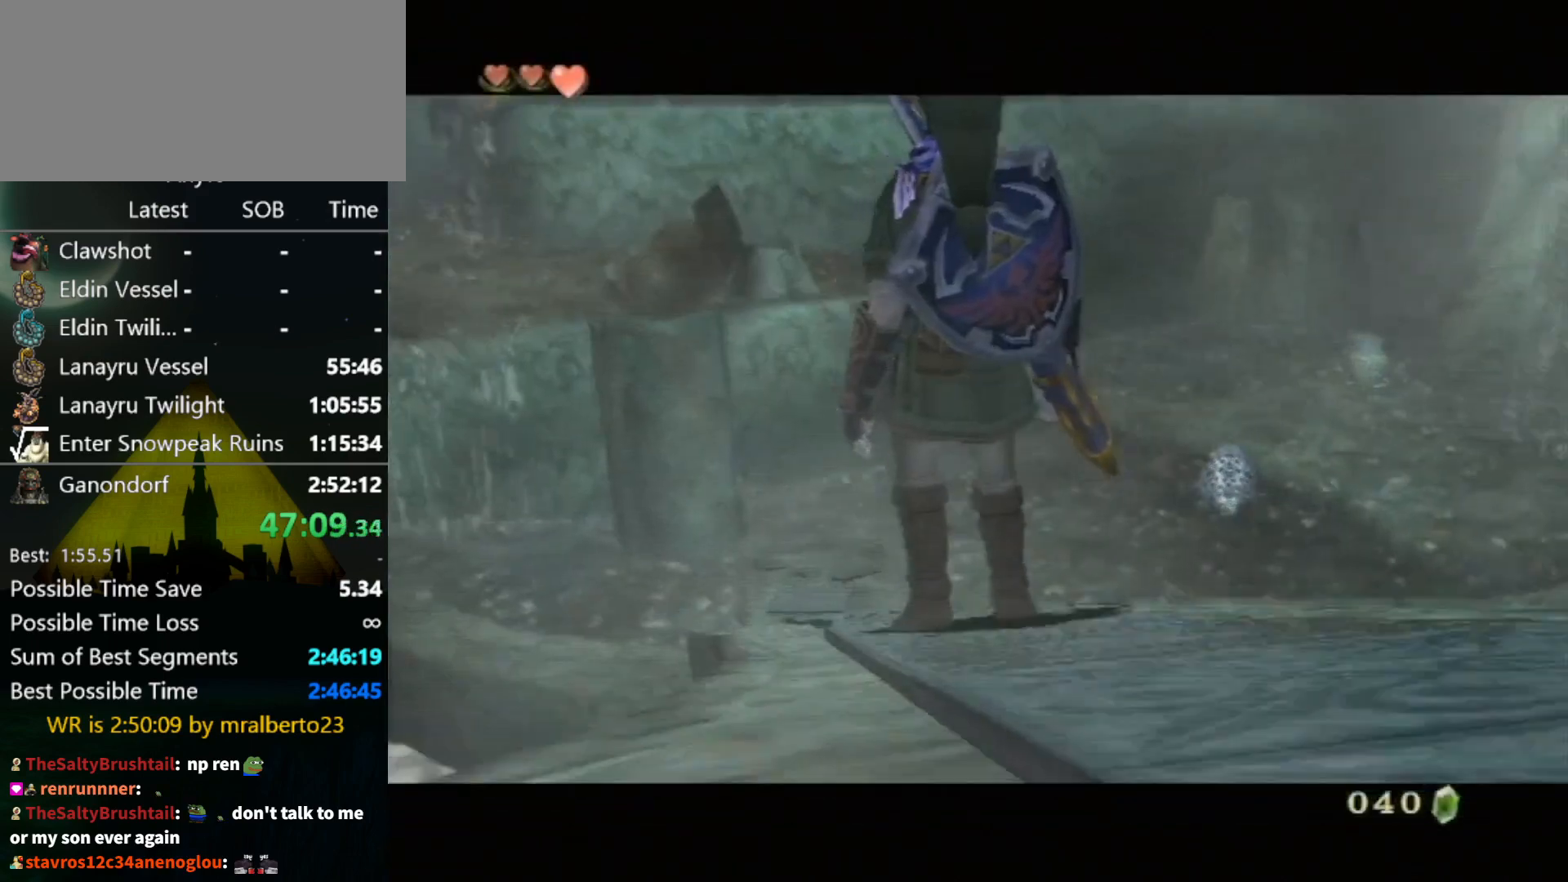
{"buttons": [], "left_stick": "center", "right_stick": "center", "events": []}
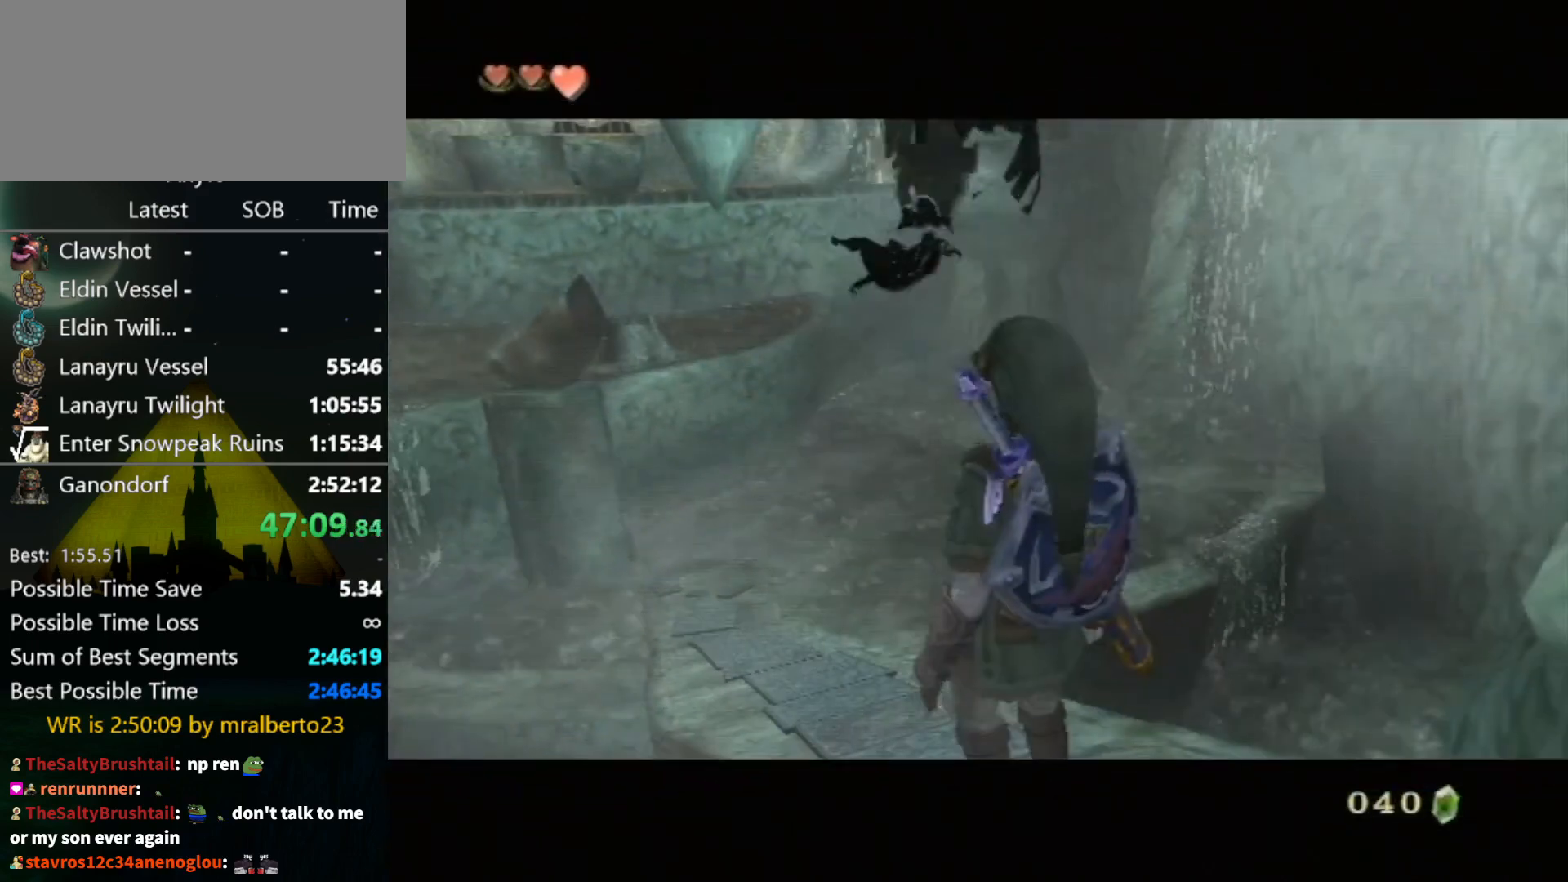
{"buttons": [], "left_stick": "center", "right_stick": "center", "events": []}
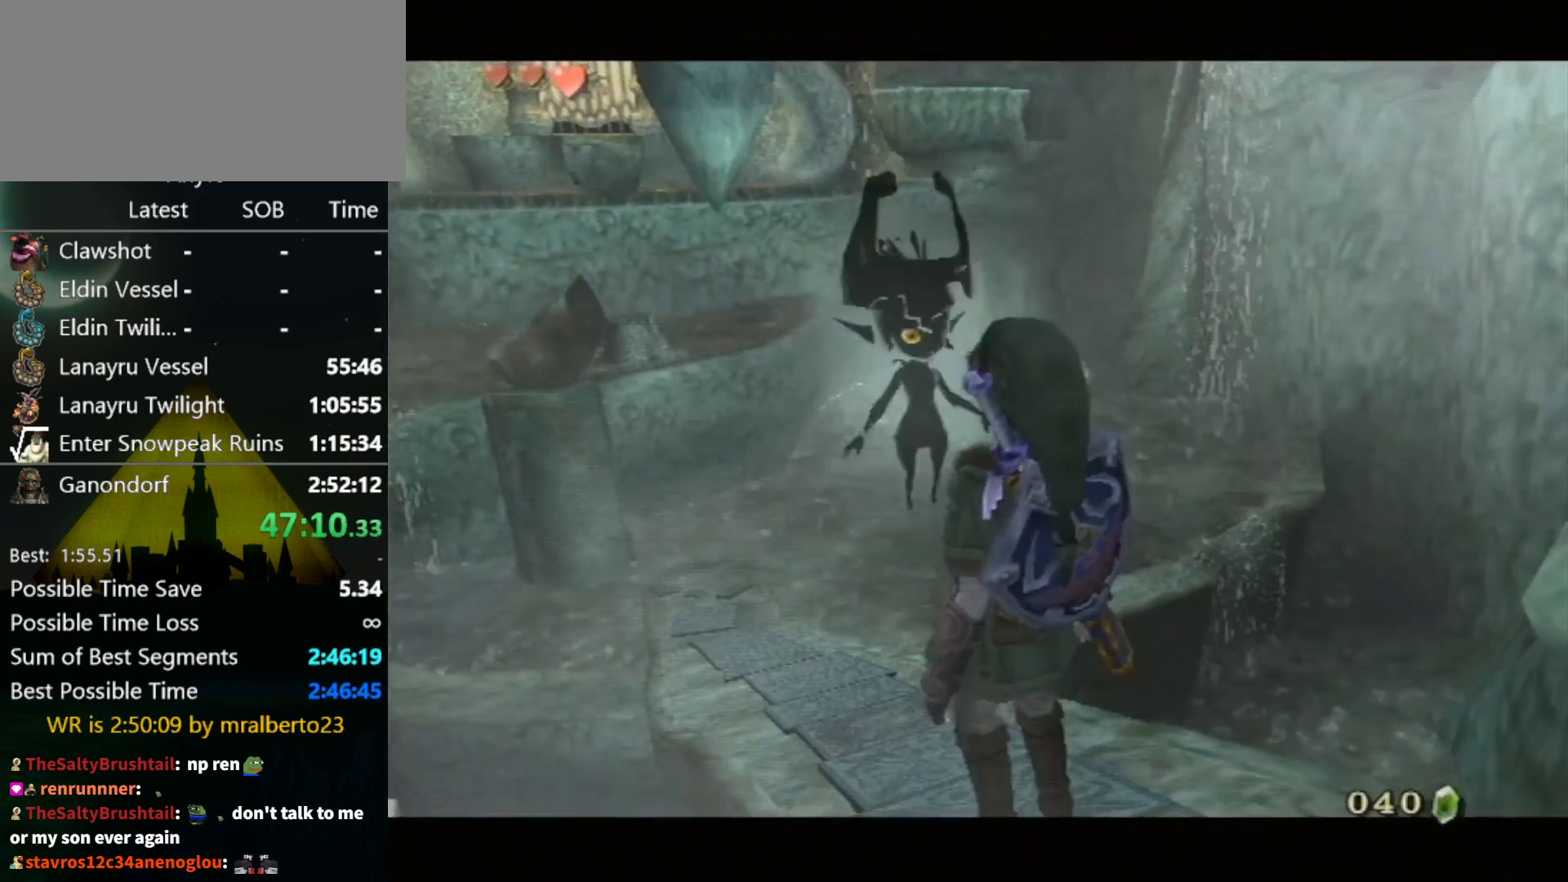
{"buttons": ["A"], "left_stick": "center", "right_stick": "center", "events": [[33, "A", "down"], [67, "A", "up"], [133, "B", "down"], [200, "B", "up"], [233, "A", "down"], [267, "A", "up"], [267, "B", "down"], [300, "B", "up"], [333, "A", "down"], [400, "A", "up"], [400, "B", "down"], [433, "B", "up"], [467, "A", "down"]]}